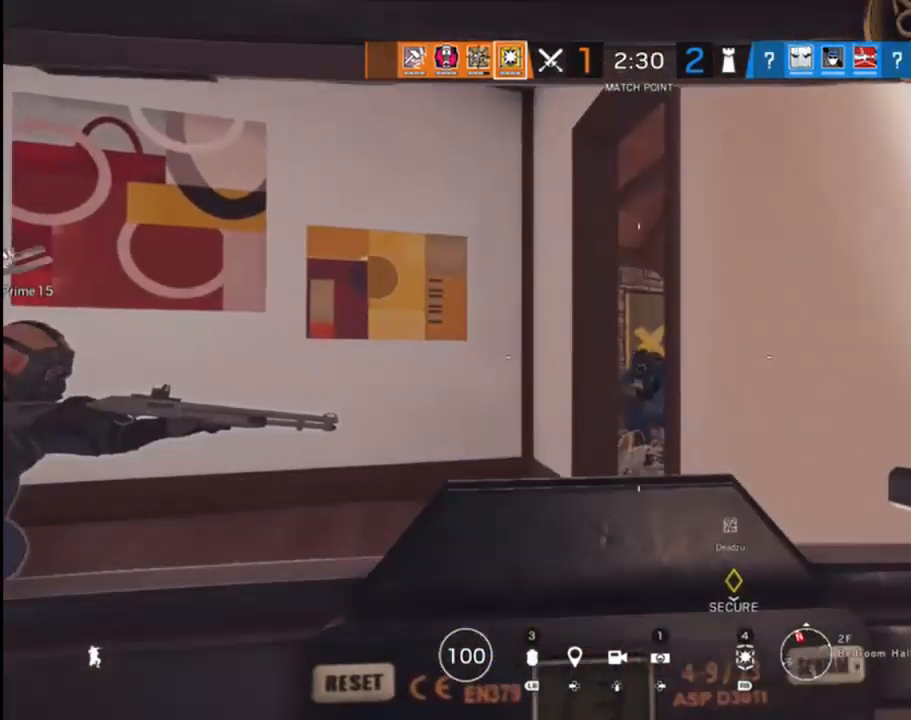
Gameplay with a controller (Xbox layout); each line is a JSON object with the inputs held at the frame after it. "events" lists button and stick changes between this image and that frame as [ms after this image, input, new state], when the widget could be followed in between.
{"buttons": [], "left_stick": "up-left", "right_stick": "down-right", "events": [[33, "right_stick", "down-right"], [333, "left_stick", "up-left"]]}
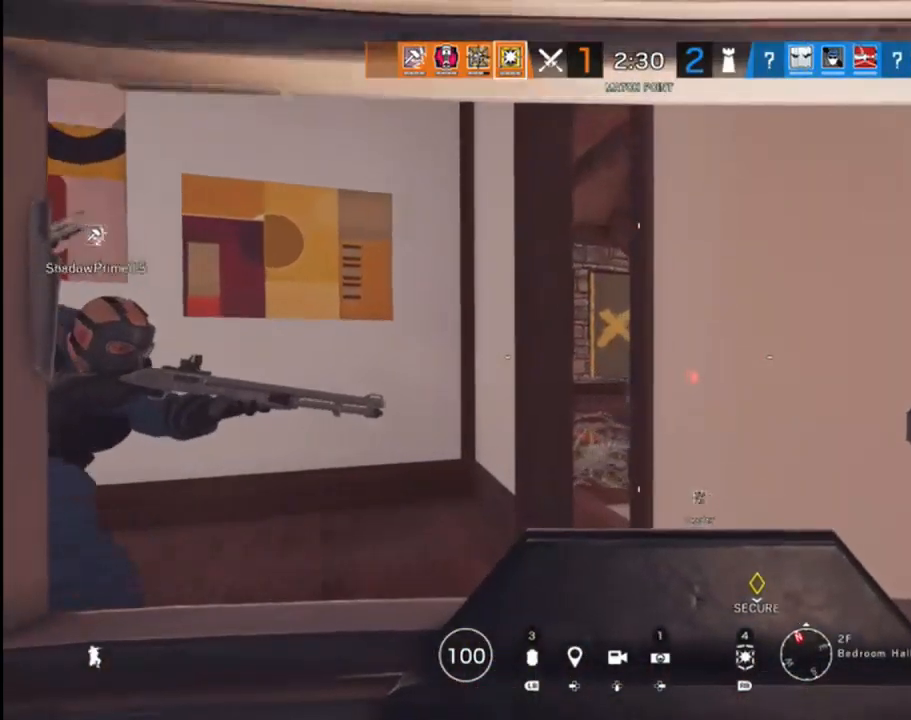
{"buttons": [], "left_stick": "up-left", "right_stick": "right", "events": [[417, "right_stick", "right"]]}
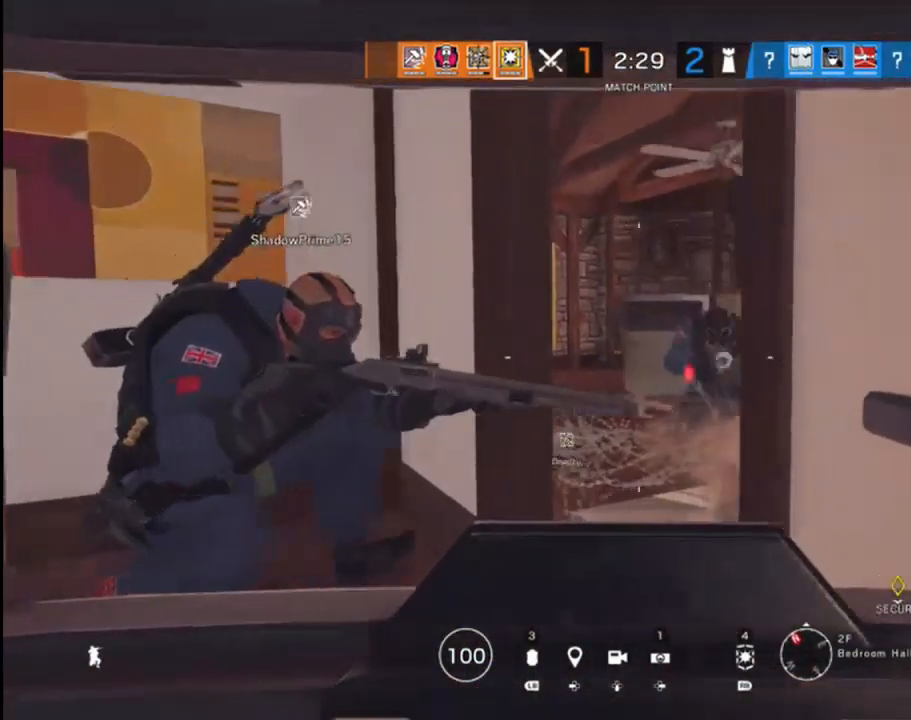
{"buttons": ["R2"], "left_stick": "down-left", "right_stick": "down-left", "events": [[233, "R2", "down"], [300, "right_stick", "center"], [333, "left_stick", "left"], [383, "right_stick", "down-left"], [433, "left_stick", "down-left"]]}
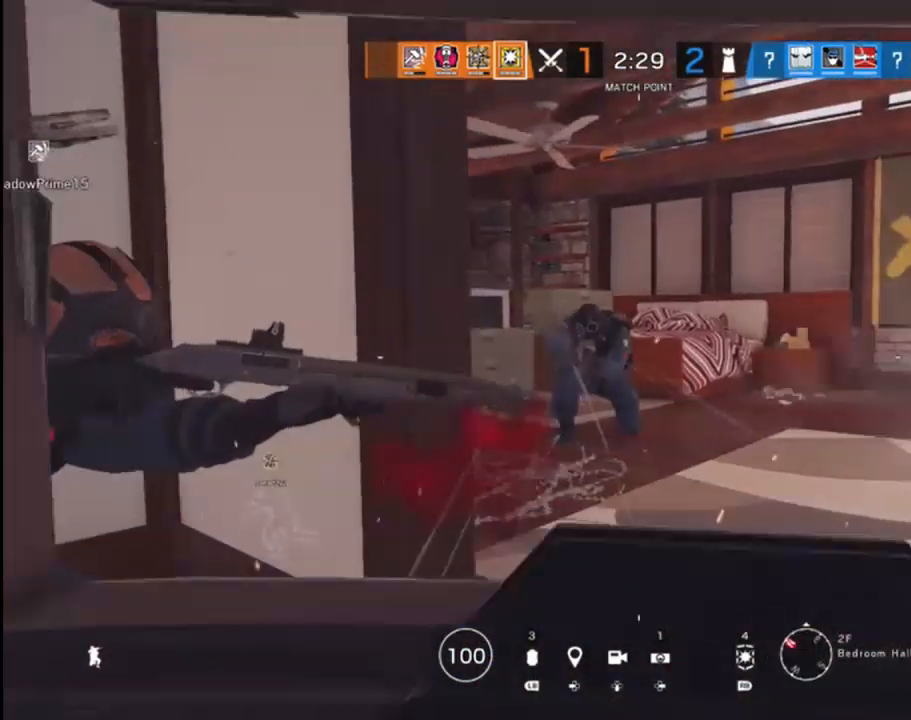
{"buttons": [], "left_stick": "up-left", "right_stick": "down", "events": [[33, "R2", "up"], [50, "left_stick", "down-right"], [50, "right_stick", "center"], [67, "R2", "down"], [117, "left_stick", "right"], [183, "R2", "up"], [200, "right_stick", "down"], [233, "R2", "down"], [350, "R2", "up"], [400, "R2", "down"], [417, "left_stick", "up-left"], [500, "R2", "up"]]}
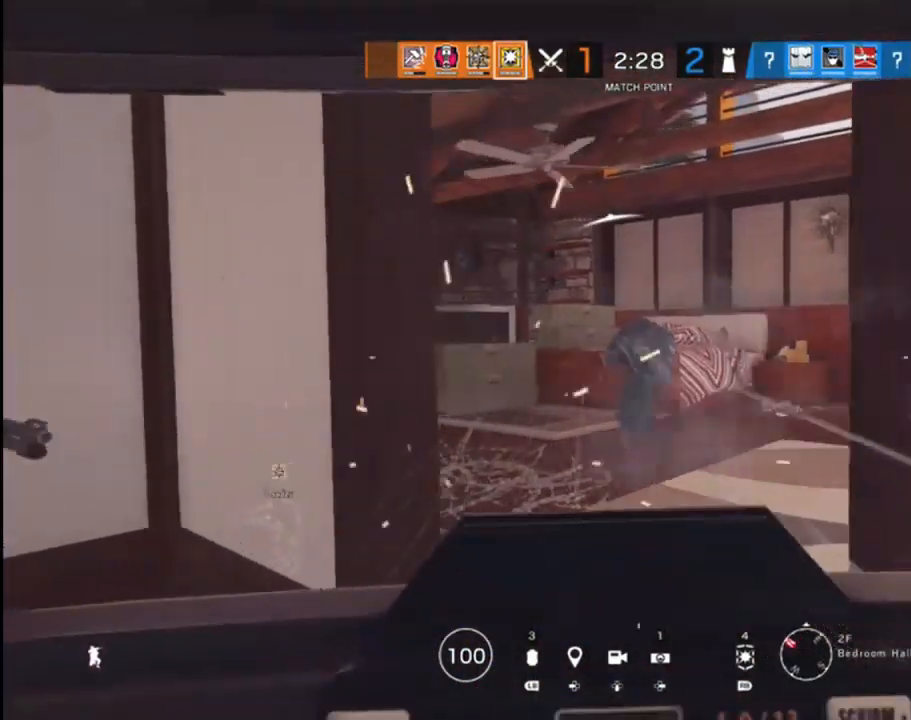
{"buttons": [], "left_stick": "left", "right_stick": "center", "events": [[50, "R2", "down"], [117, "left_stick", "up-right"], [117, "right_stick", "down-right"], [167, "R2", "up"], [217, "R2", "down"], [333, "left_stick", "left"], [333, "right_stick", "center"], [483, "R2", "up"]]}
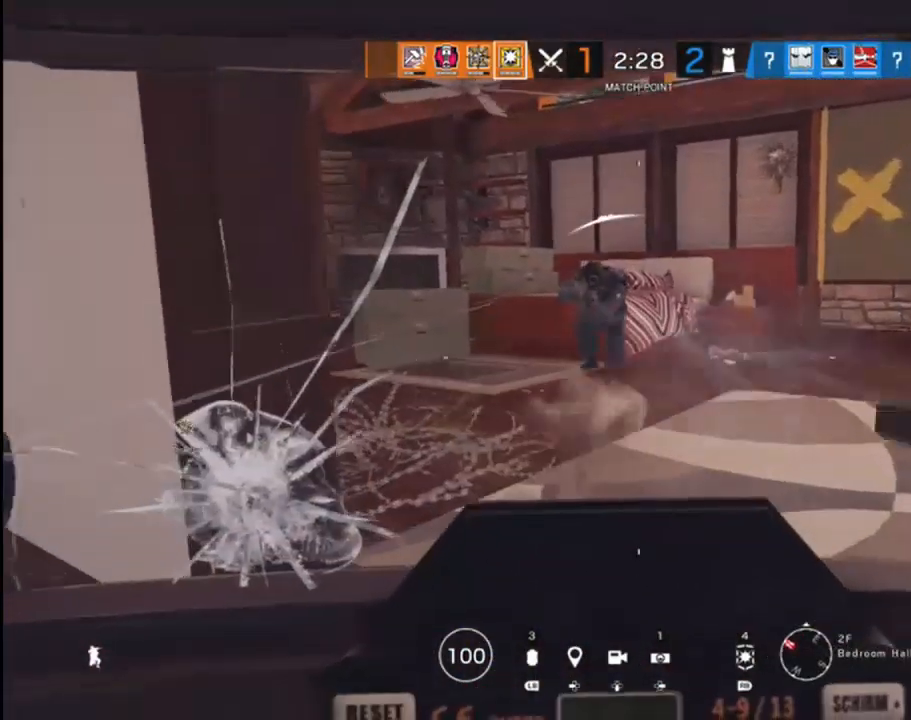
{"buttons": [], "left_stick": "left", "right_stick": "center", "events": [[50, "R2", "down"], [117, "left_stick", "up-right"], [150, "R2", "up"], [200, "R2", "down"], [200, "right_stick", "up"], [233, "left_stick", "right"], [283, "right_stick", "center"], [317, "R2", "up"], [383, "R2", "down"], [417, "left_stick", "left"], [483, "R2", "up"]]}
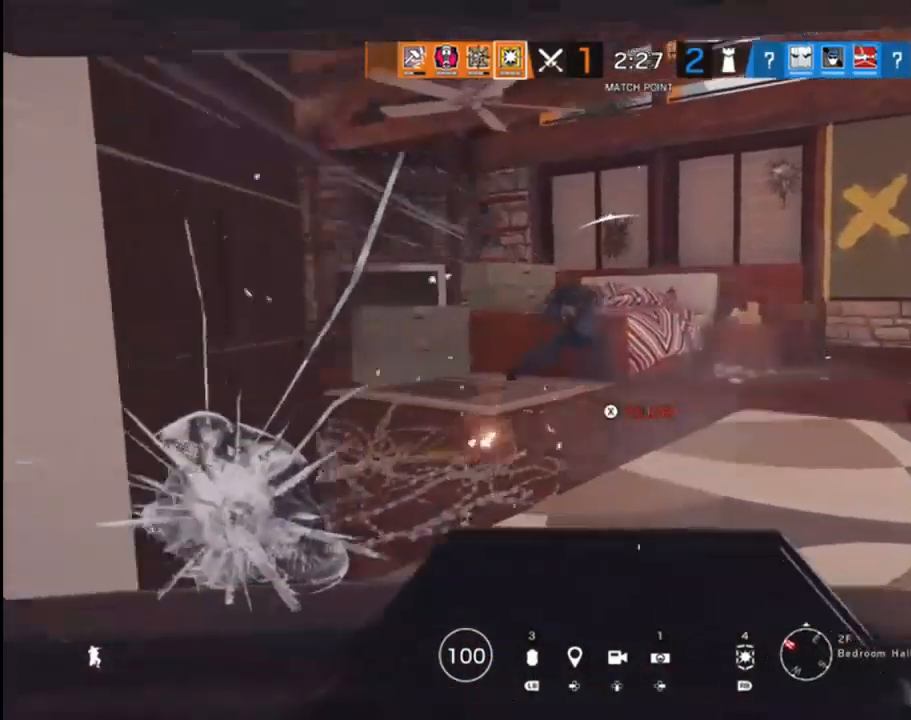
{"buttons": [], "left_stick": "down-left", "right_stick": "center", "events": [[50, "R2", "down"], [83, "right_stick", "up-left"], [133, "R2", "up"], [150, "left_stick", "down-left"], [150, "right_stick", "left"], [233, "R2", "down"], [317, "R2", "up"], [383, "right_stick", "center"], [400, "R2", "down"], [500, "R2", "up"]]}
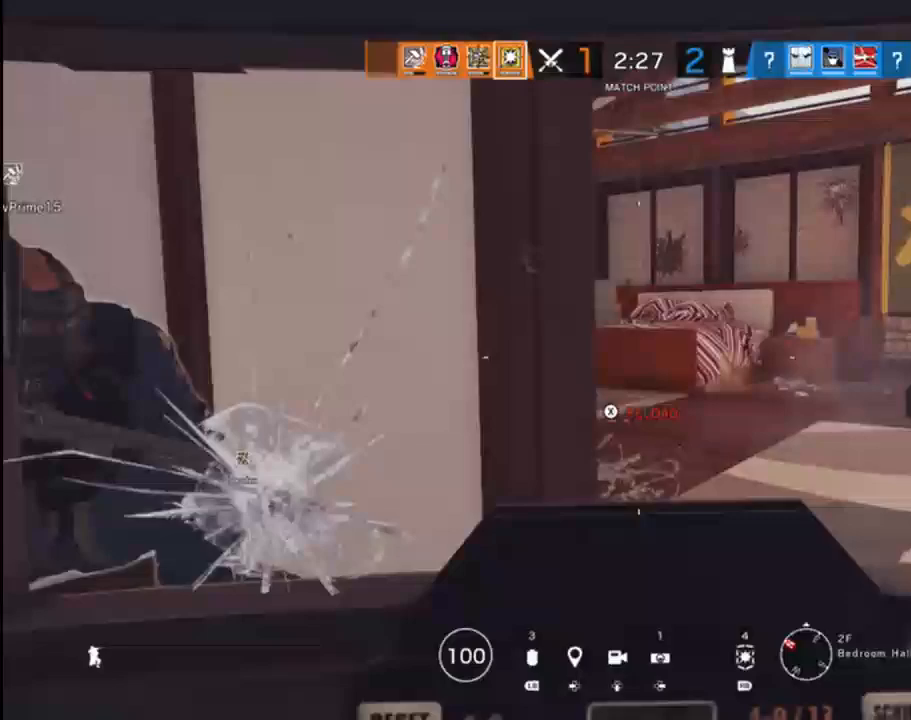
{"buttons": [], "left_stick": "left", "right_stick": "right", "events": [[183, "X", "down"], [233, "X", "up"], [383, "left_stick", "left"], [450, "right_stick", "right"]]}
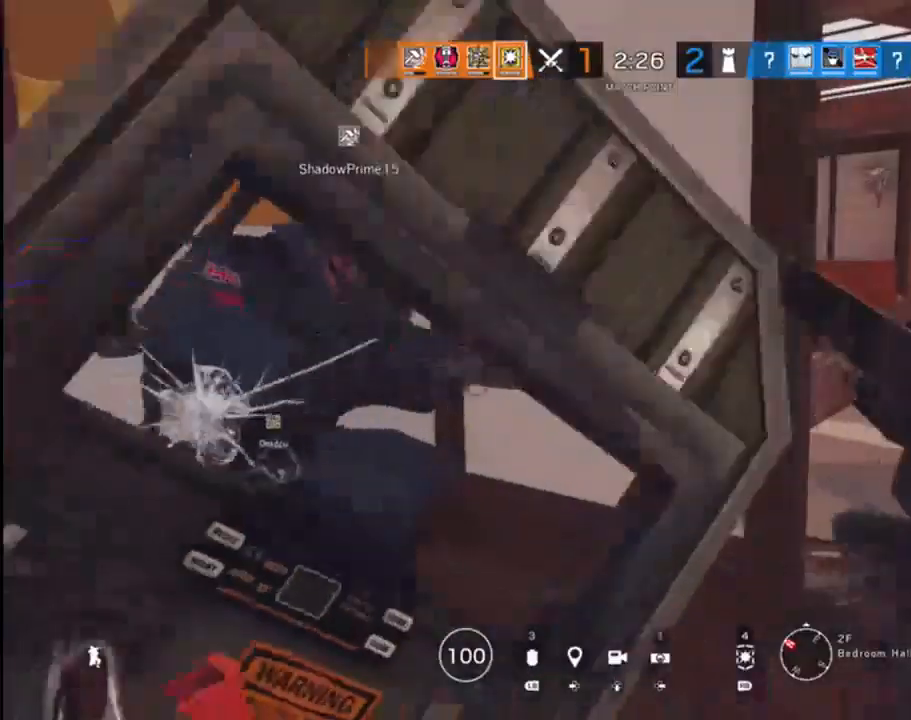
{"buttons": [], "left_stick": "left", "right_stick": "right", "events": [[233, "right_stick", "center"], [300, "right_stick", "right"]]}
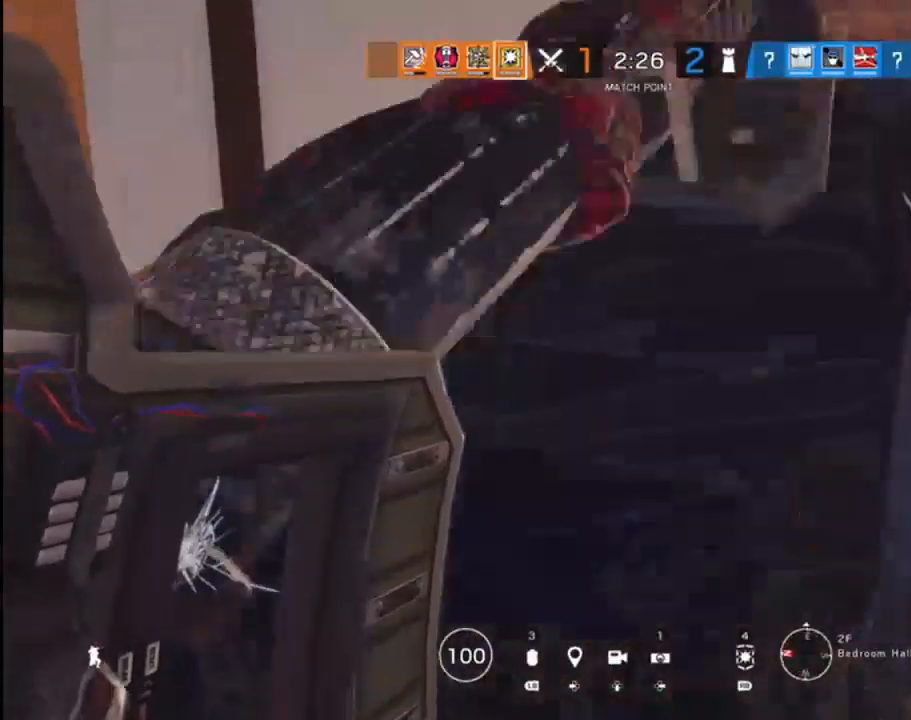
{"buttons": [], "left_stick": "up-left", "right_stick": "center", "events": [[317, "left_stick", "up-left"], [433, "right_stick", "center"]]}
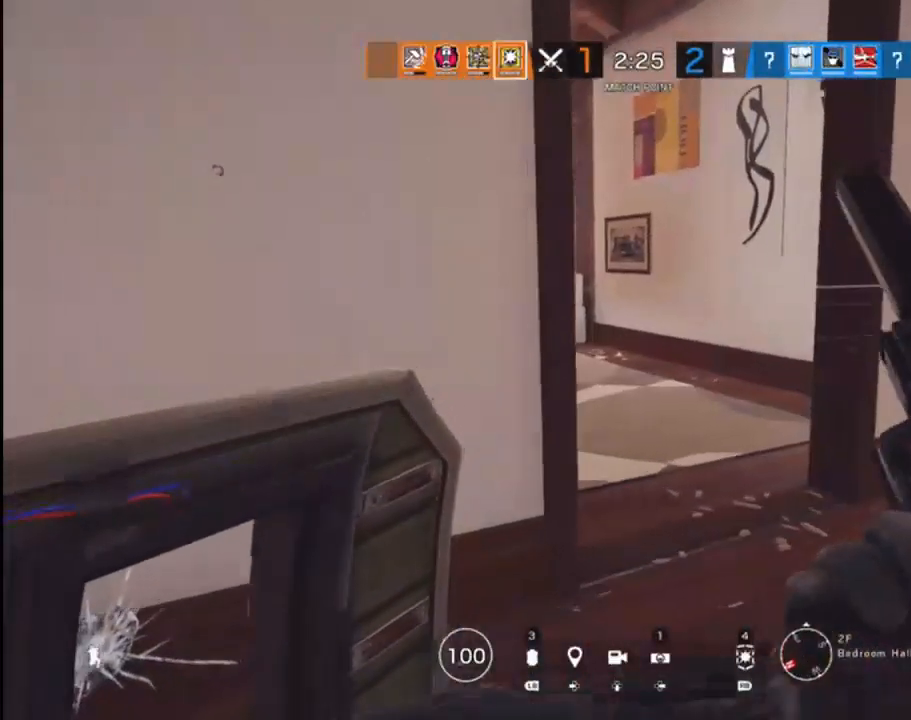
{"buttons": [], "left_stick": "center", "right_stick": "center", "events": [[433, "left_stick", "center"]]}
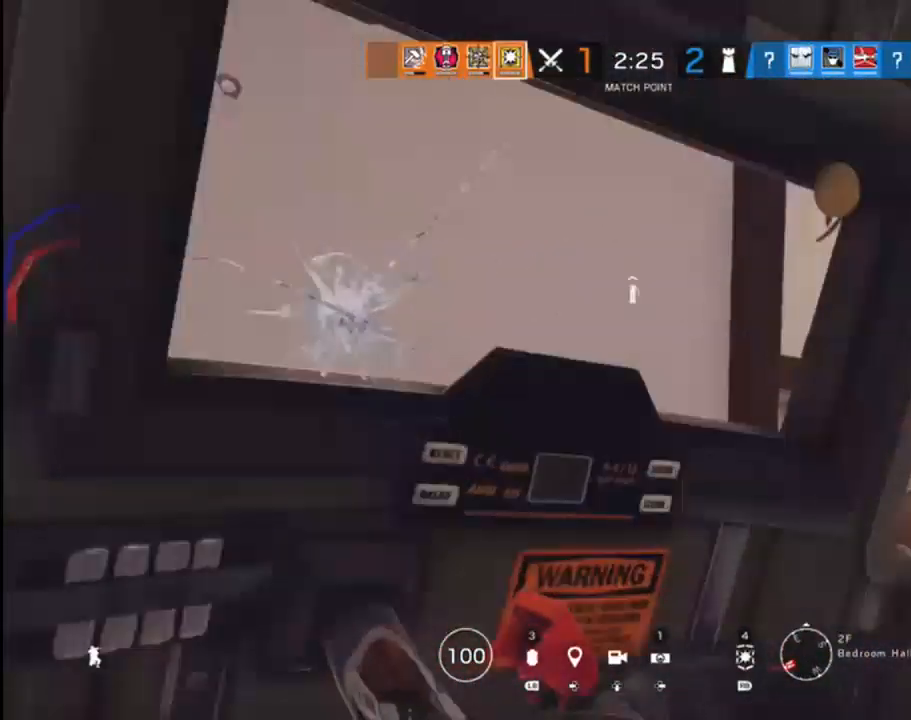
{"buttons": [], "left_stick": "up-right", "right_stick": "center", "events": [[183, "left_stick", "up-right"]]}
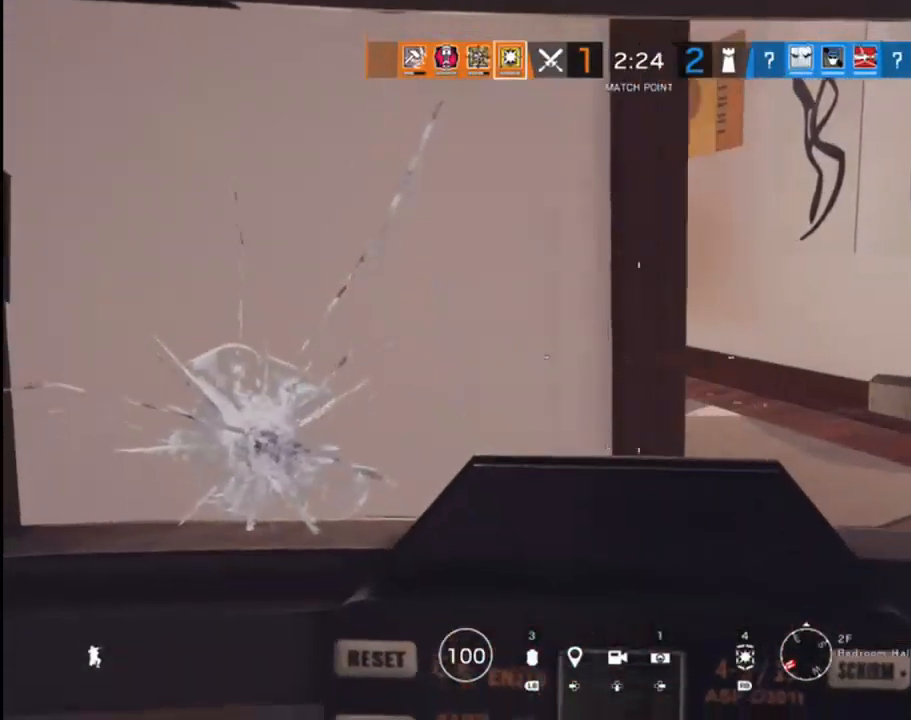
{"buttons": [], "left_stick": "up-right", "right_stick": "left", "events": [[83, "right_stick", "left"]]}
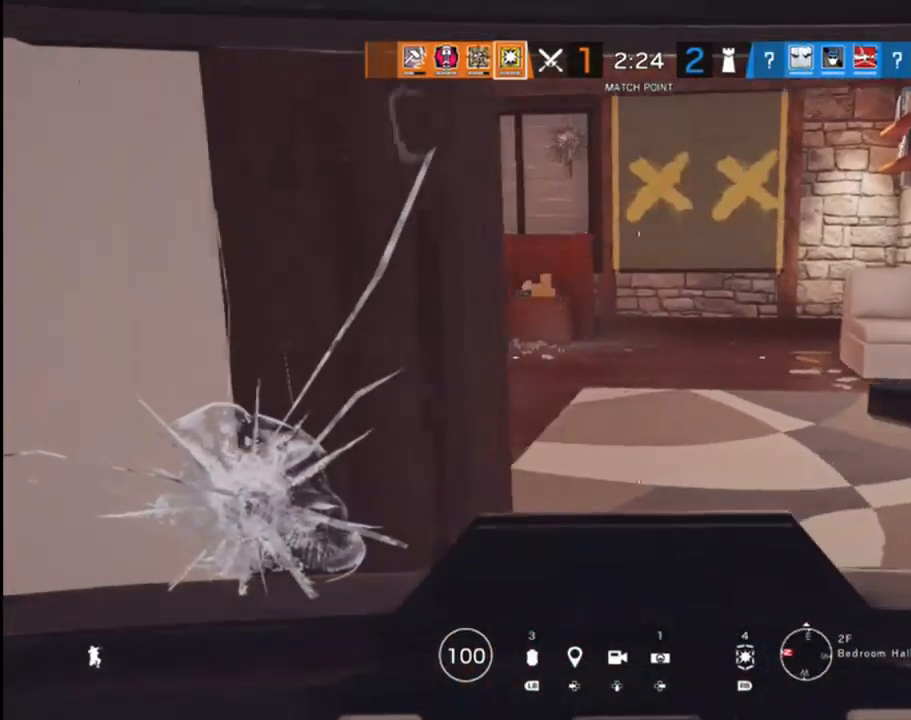
{"buttons": [], "left_stick": "up-right", "right_stick": "center", "events": [[267, "right_stick", "center"]]}
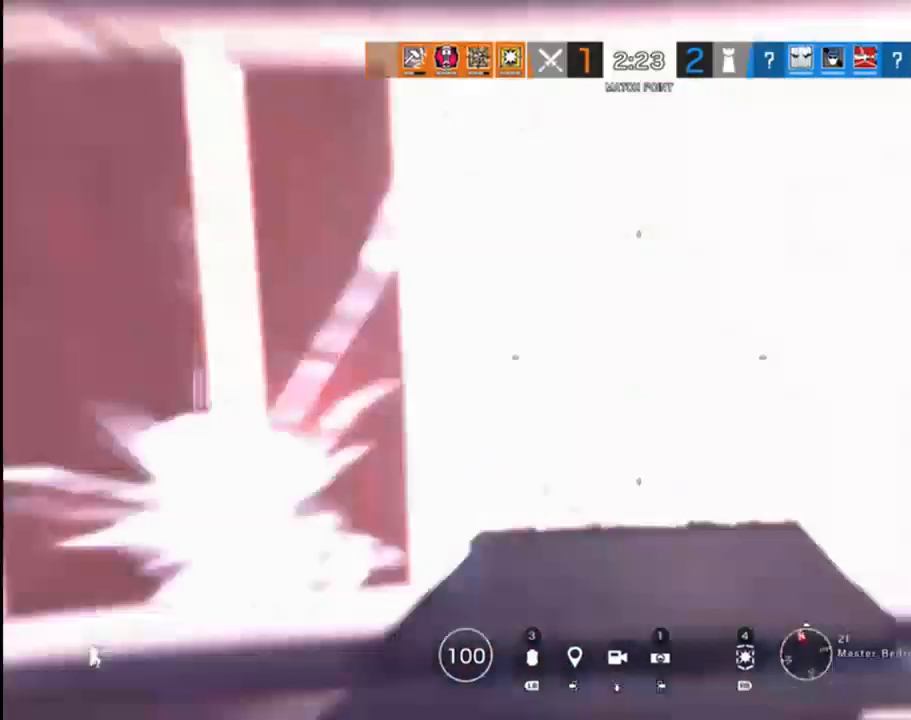
{"buttons": [], "left_stick": "up", "right_stick": "left", "events": [[50, "right_stick", "right"], [183, "right_stick", "center"], [433, "right_stick", "left"], [467, "left_stick", "up"]]}
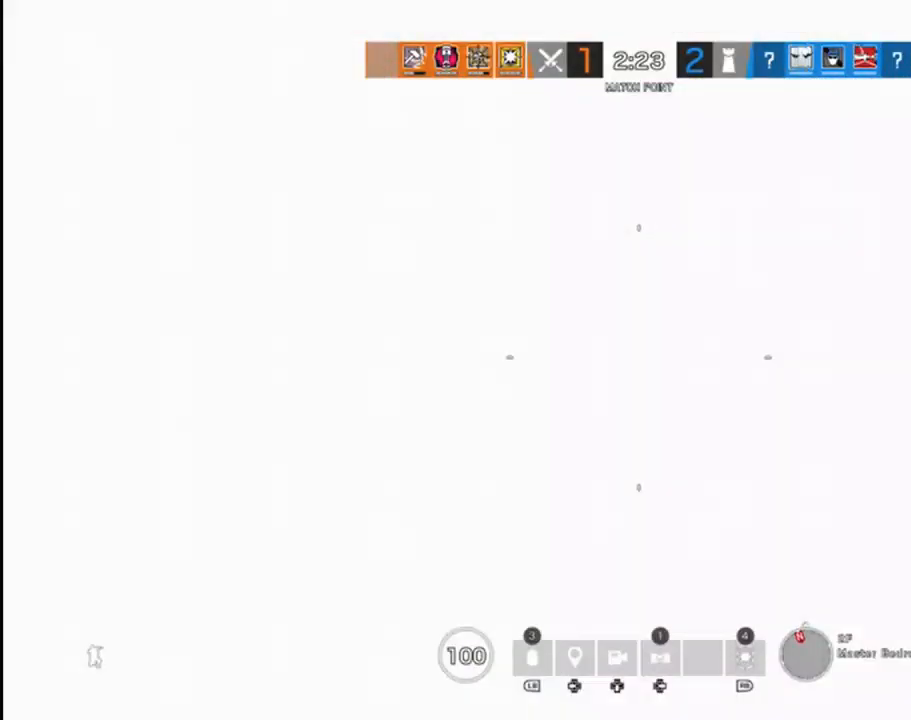
{"buttons": [], "left_stick": "down", "right_stick": "center", "events": [[17, "right_stick", "center"], [183, "left_stick", "center"], [233, "left_stick", "down"]]}
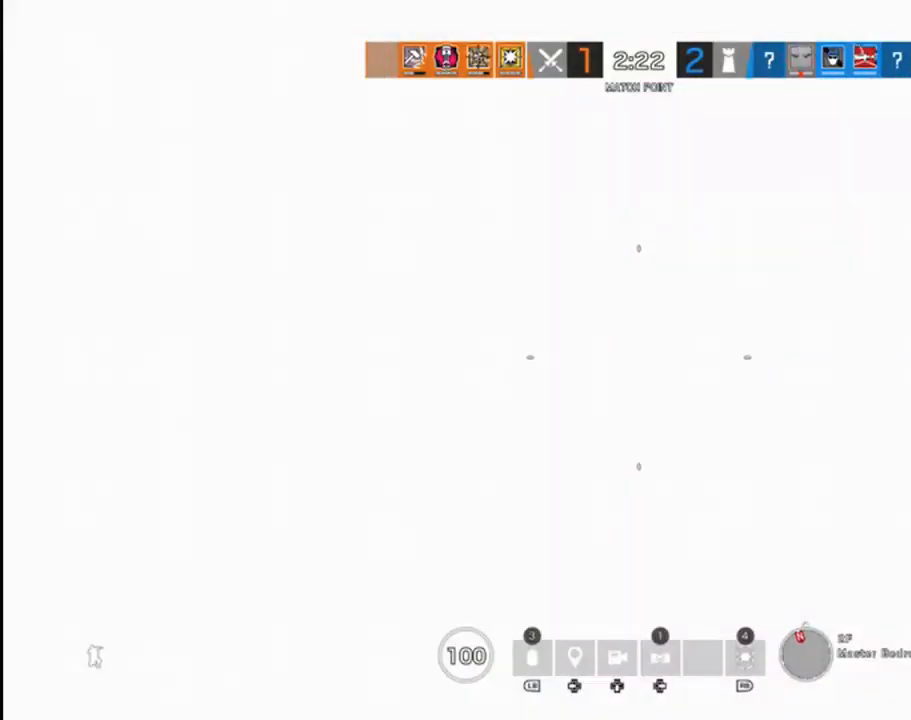
{"buttons": [], "left_stick": "down-left", "right_stick": "right", "events": [[200, "left_stick", "down-left"], [200, "right_stick", "right"]]}
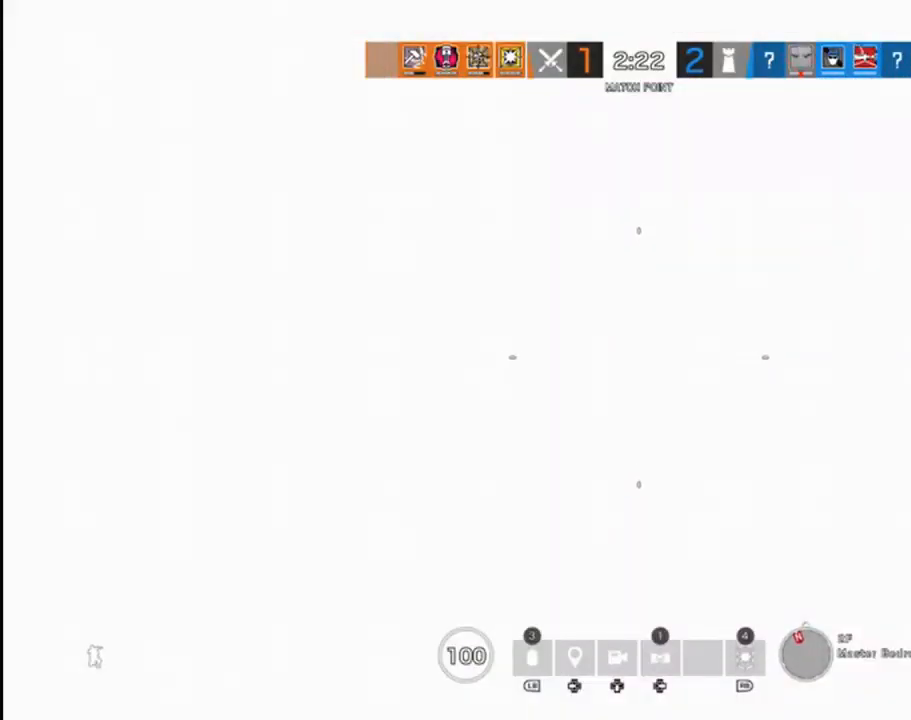
{"buttons": [], "left_stick": "down", "right_stick": "center", "events": [[267, "right_stick", "center"], [367, "left_stick", "down"]]}
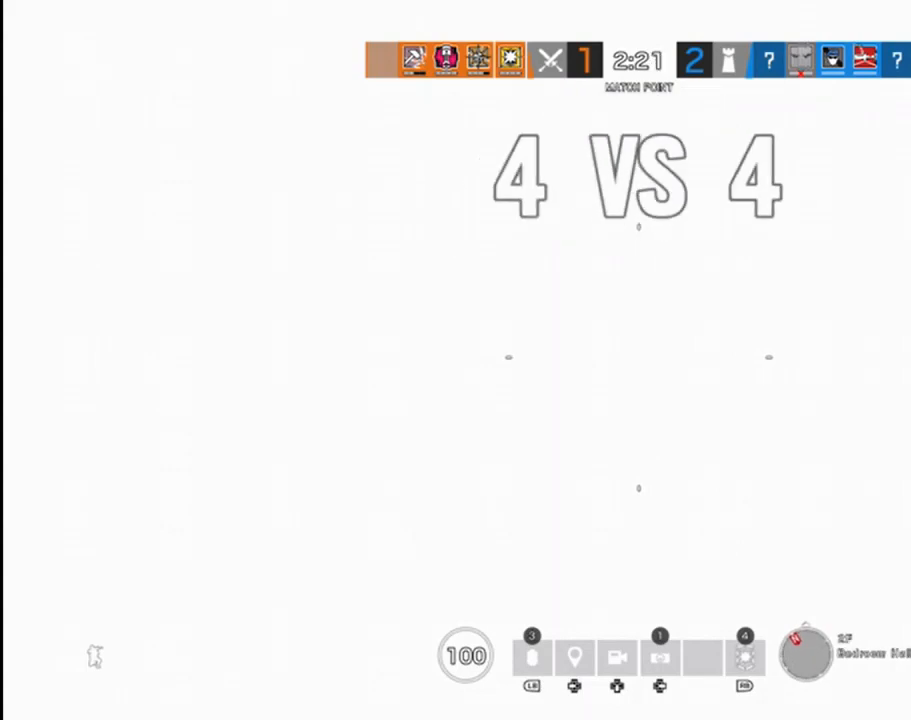
{"buttons": [], "left_stick": "down-left", "right_stick": "center", "events": [[17, "left_stick", "down-left"]]}
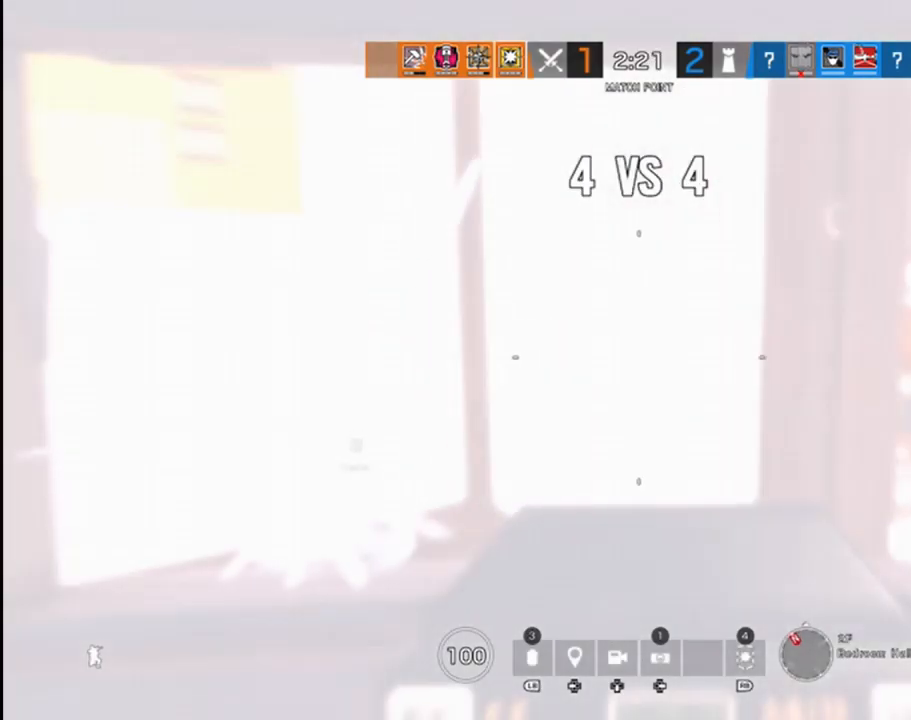
{"buttons": [], "left_stick": "center", "right_stick": "center", "events": [[133, "right_stick", "right"], [233, "left_stick", "center"], [367, "right_stick", "center"]]}
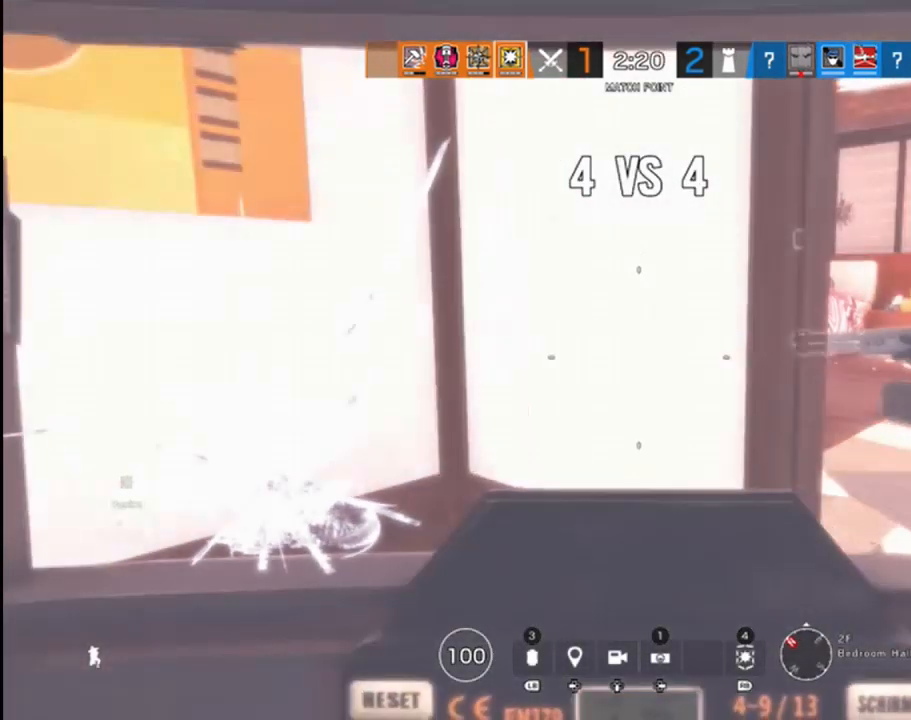
{"buttons": [], "left_stick": "up", "right_stick": "down-right", "events": [[17, "right_stick", "down-right"], [33, "left_stick", "up"]]}
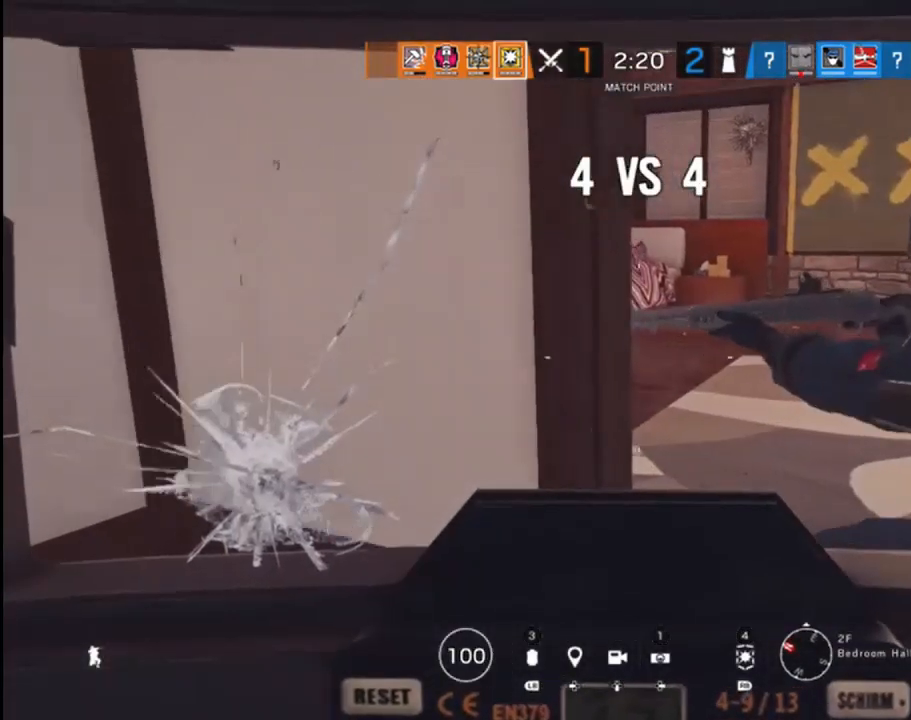
{"buttons": [], "left_stick": "up", "right_stick": "left", "events": [[17, "right_stick", "center"], [300, "right_stick", "left"]]}
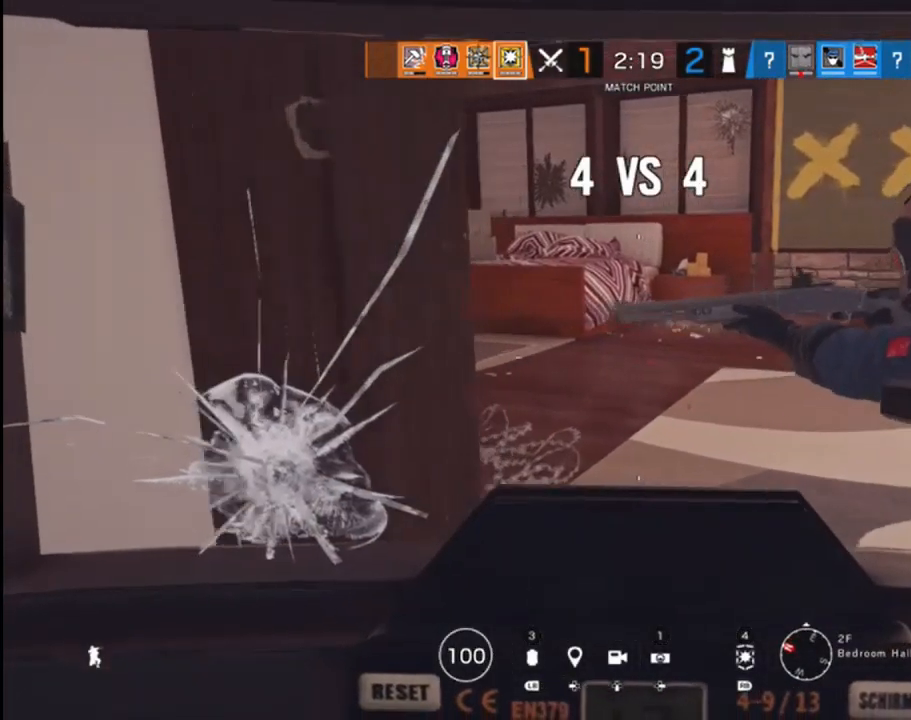
{"buttons": [], "left_stick": "up-right", "right_stick": "center", "events": [[17, "left_stick", "up-right"], [500, "right_stick", "center"]]}
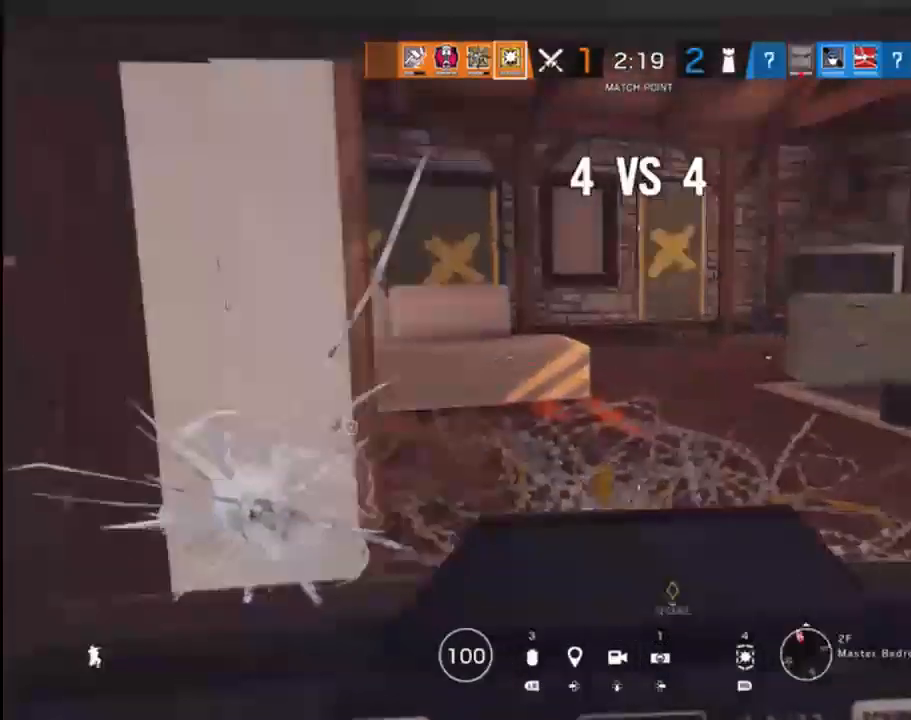
{"buttons": [], "left_stick": "up-right", "right_stick": "left", "events": [[200, "right_stick", "left"], [317, "right_stick", "center"], [483, "right_stick", "left"]]}
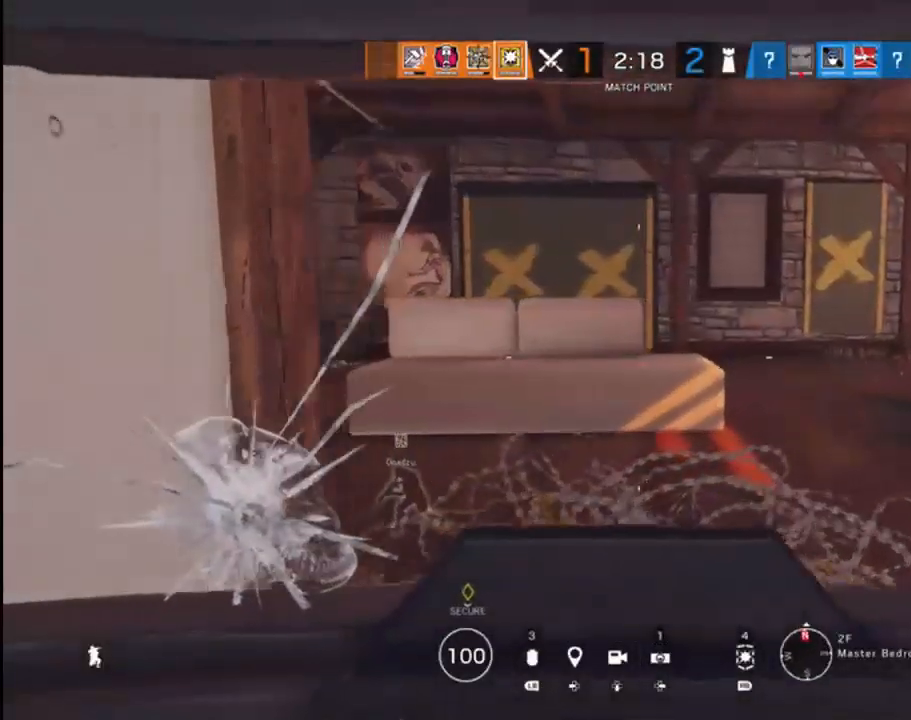
{"buttons": [], "left_stick": "up-right", "right_stick": "left", "events": [[300, "right_stick", "center"], [467, "right_stick", "left"]]}
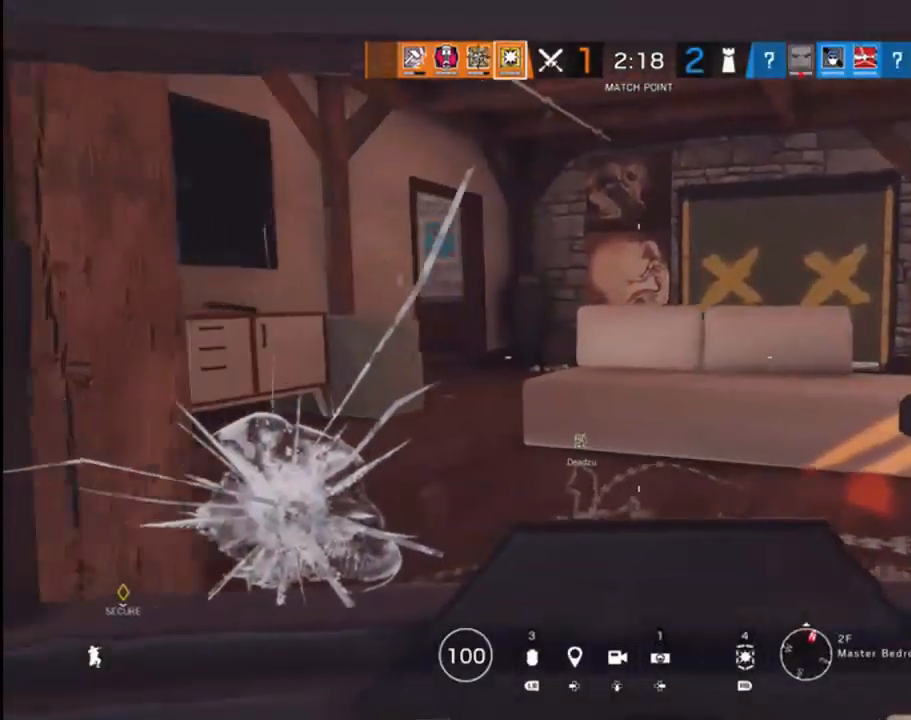
{"buttons": [], "left_stick": "up-right", "right_stick": "left", "events": [[217, "right_stick", "center"], [333, "right_stick", "left"]]}
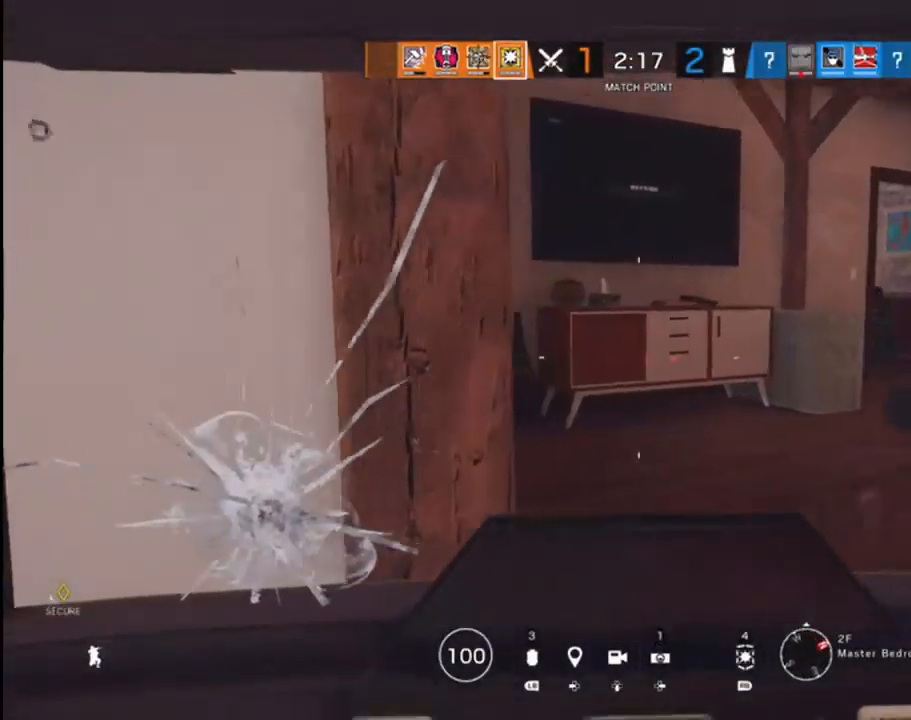
{"buttons": [], "left_stick": "up-right", "right_stick": "center", "events": [[67, "right_stick", "center"]]}
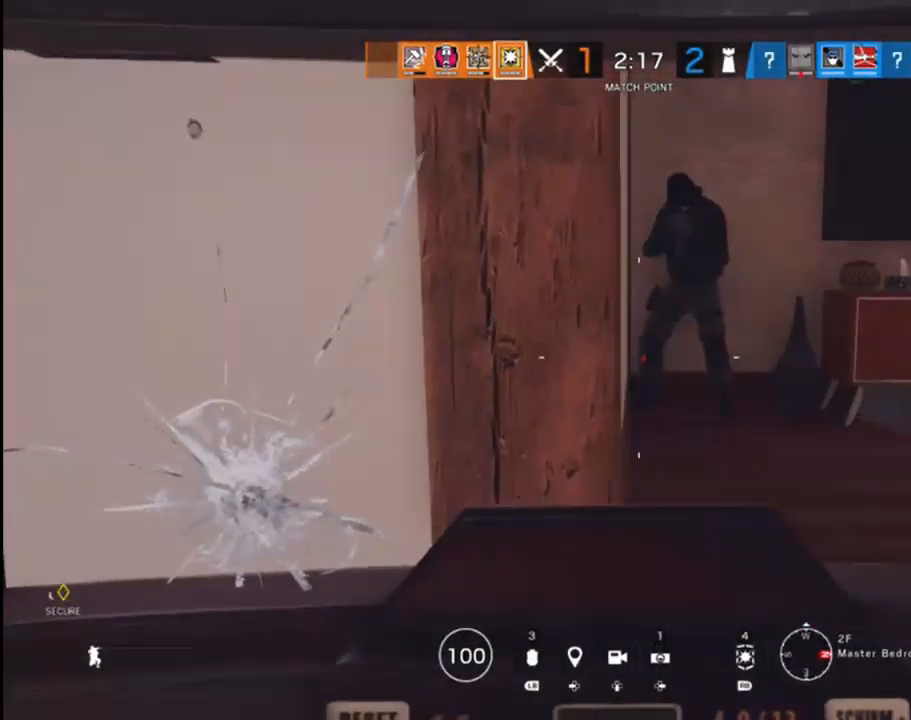
{"buttons": ["R2"], "left_stick": "up", "right_stick": "center", "events": [[67, "right_stick", "left"], [250, "right_stick", "up"], [300, "R2", "down"], [433, "R2", "up"], [467, "R2", "down"], [467, "left_stick", "up"], [500, "right_stick", "center"]]}